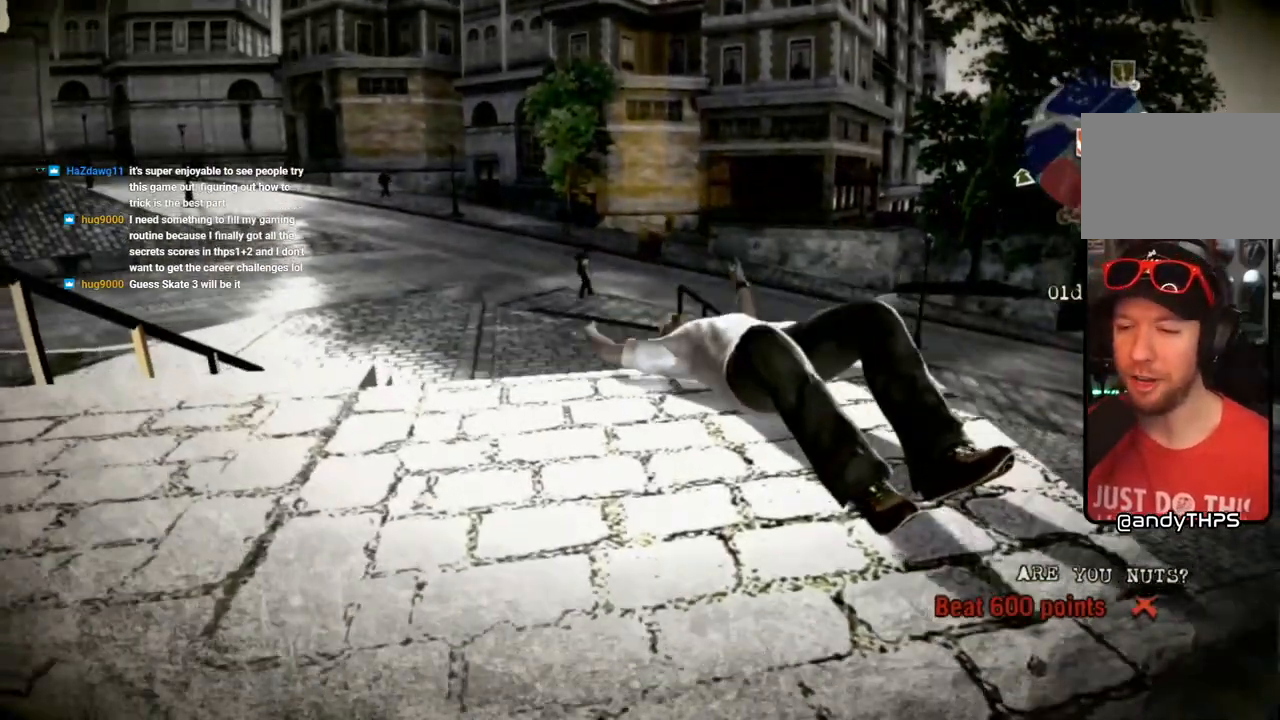
Gameplay with a controller (PlayStation layout); each line is a JSON object with the inputs held at the frame after it (dt_ms = milliseconds from this image to that frame). "events" lists button and stick changes between this image and that frame as [ms after this image, input, new state], when the widget could be followed in between. Not read: L3 R3 SQUARE.
{"dt_ms": 500, "buttons": [], "left_stick": "center", "right_stick": "center", "events": []}
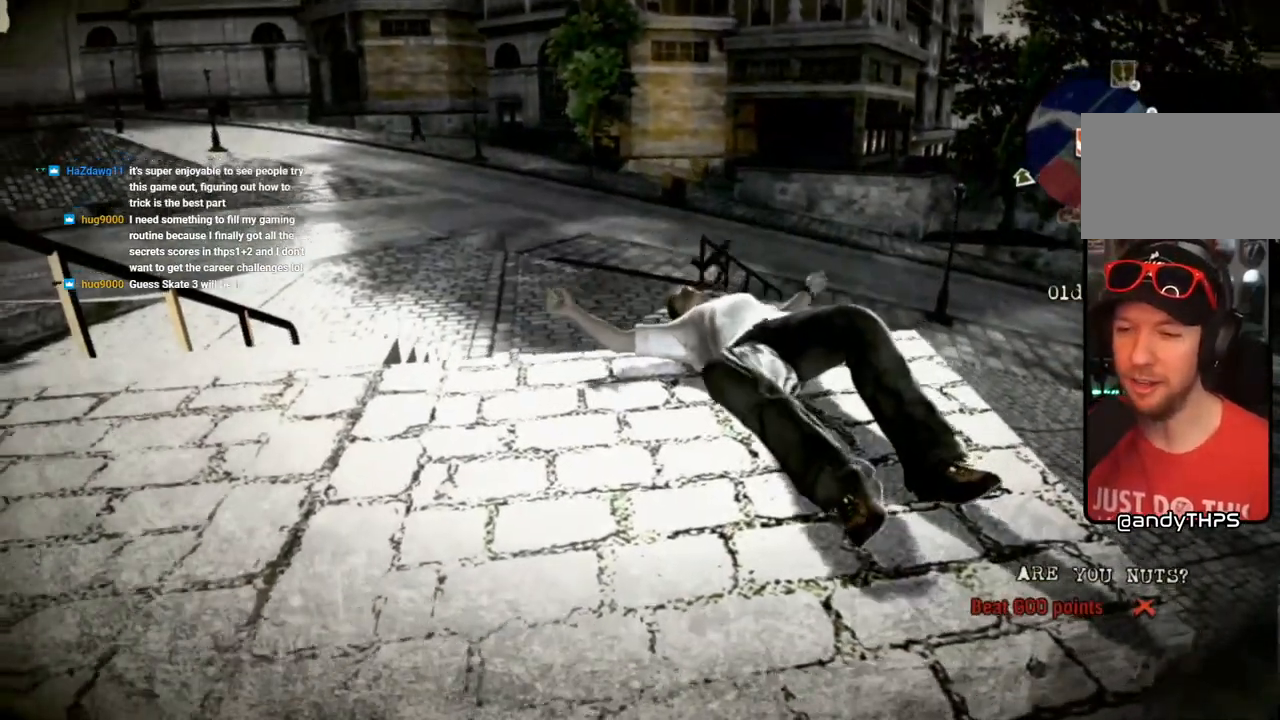
{"dt_ms": 500, "buttons": [], "left_stick": "center", "right_stick": "center", "events": []}
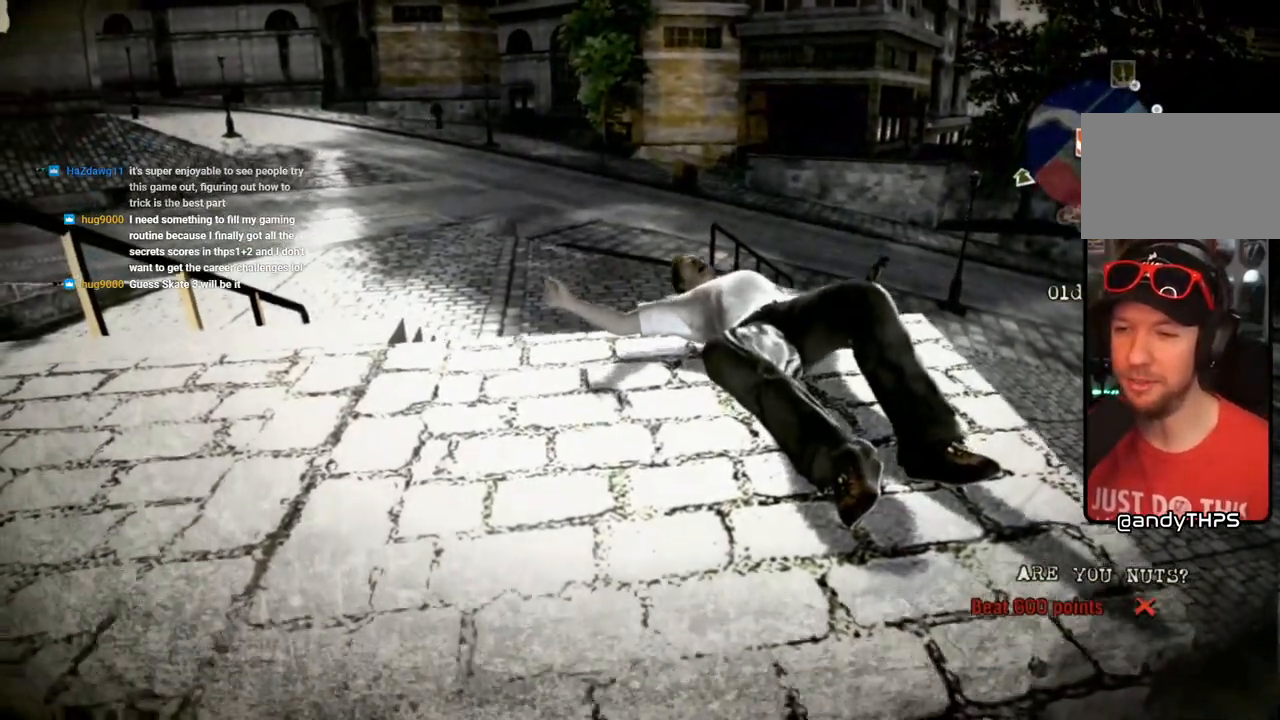
{"dt_ms": 500, "buttons": [], "left_stick": "center", "right_stick": "center", "events": []}
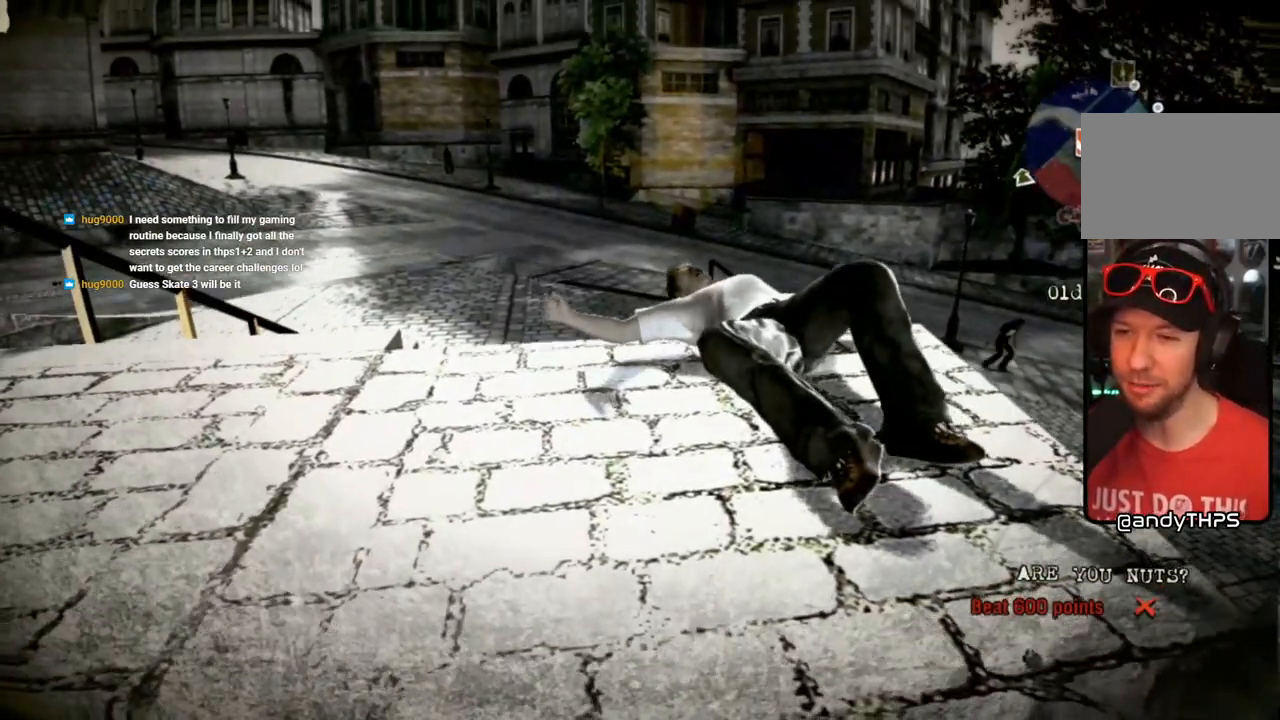
{"dt_ms": 500, "buttons": [], "left_stick": "center", "right_stick": "center", "events": []}
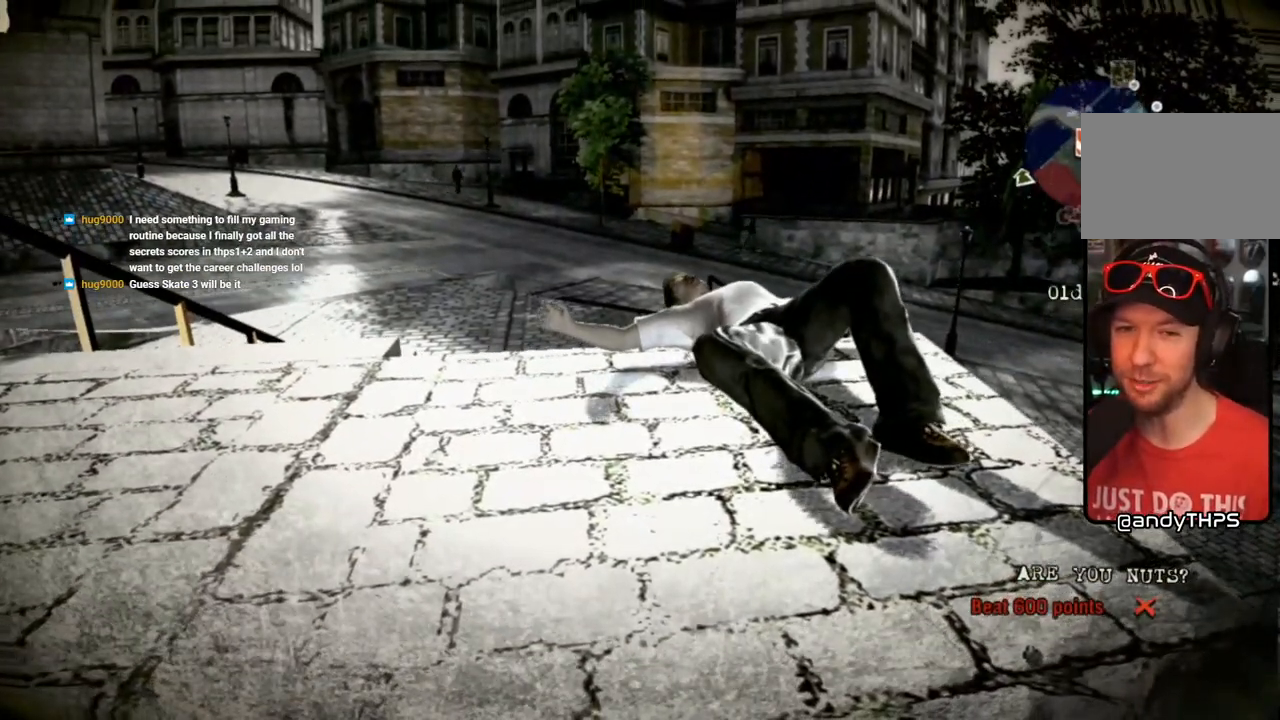
{"dt_ms": 500, "buttons": [], "left_stick": "center", "right_stick": "center", "events": []}
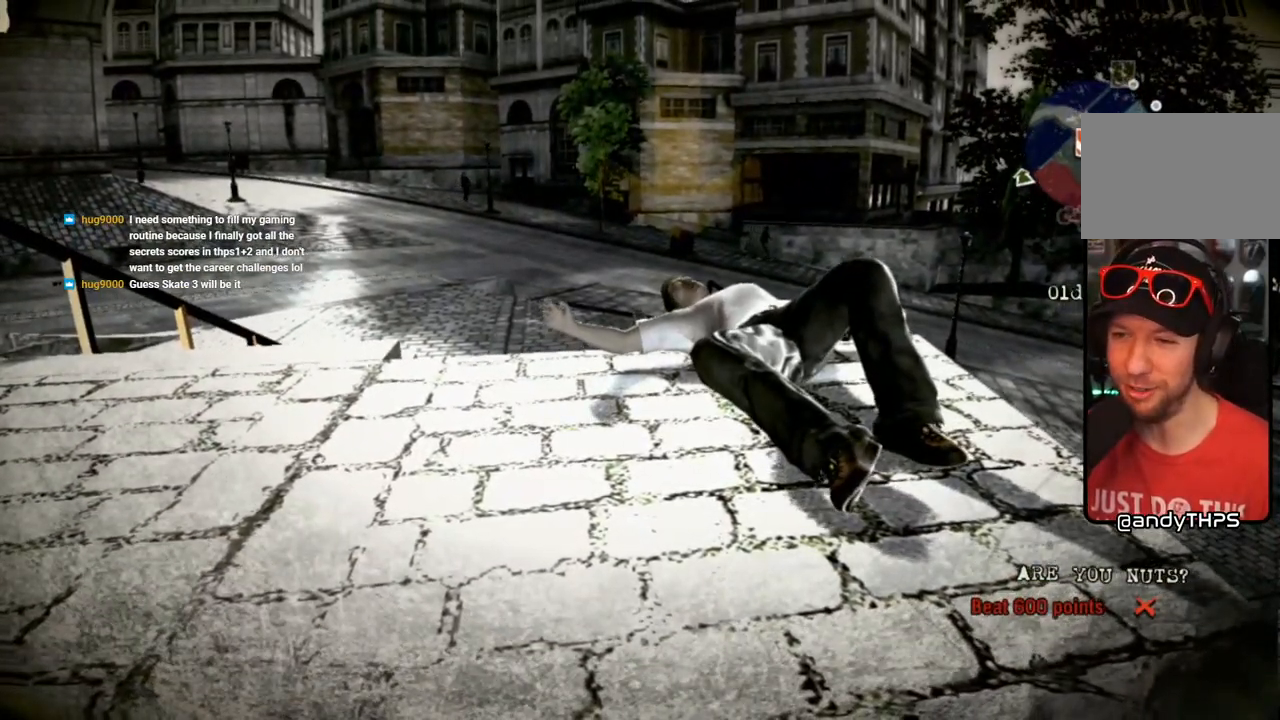
{"dt_ms": 500, "buttons": [], "left_stick": "center", "right_stick": "center", "events": []}
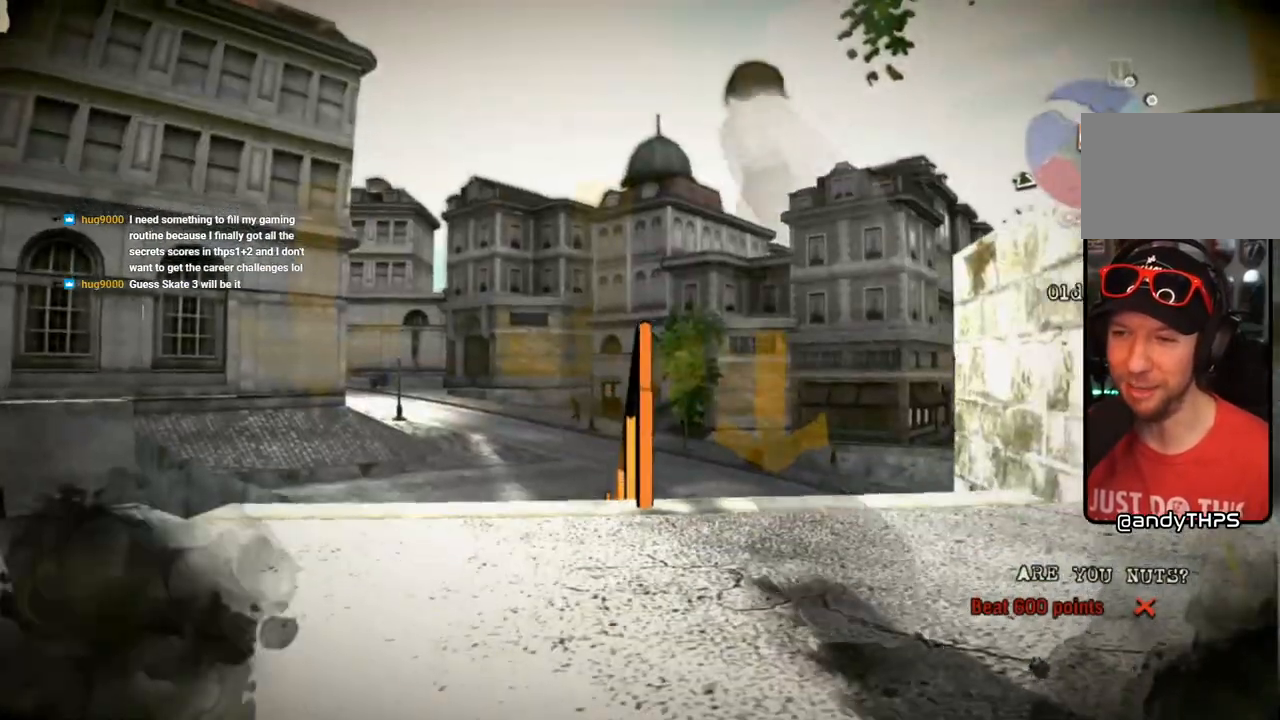
{"dt_ms": 500, "buttons": [], "left_stick": "center", "right_stick": "center", "events": []}
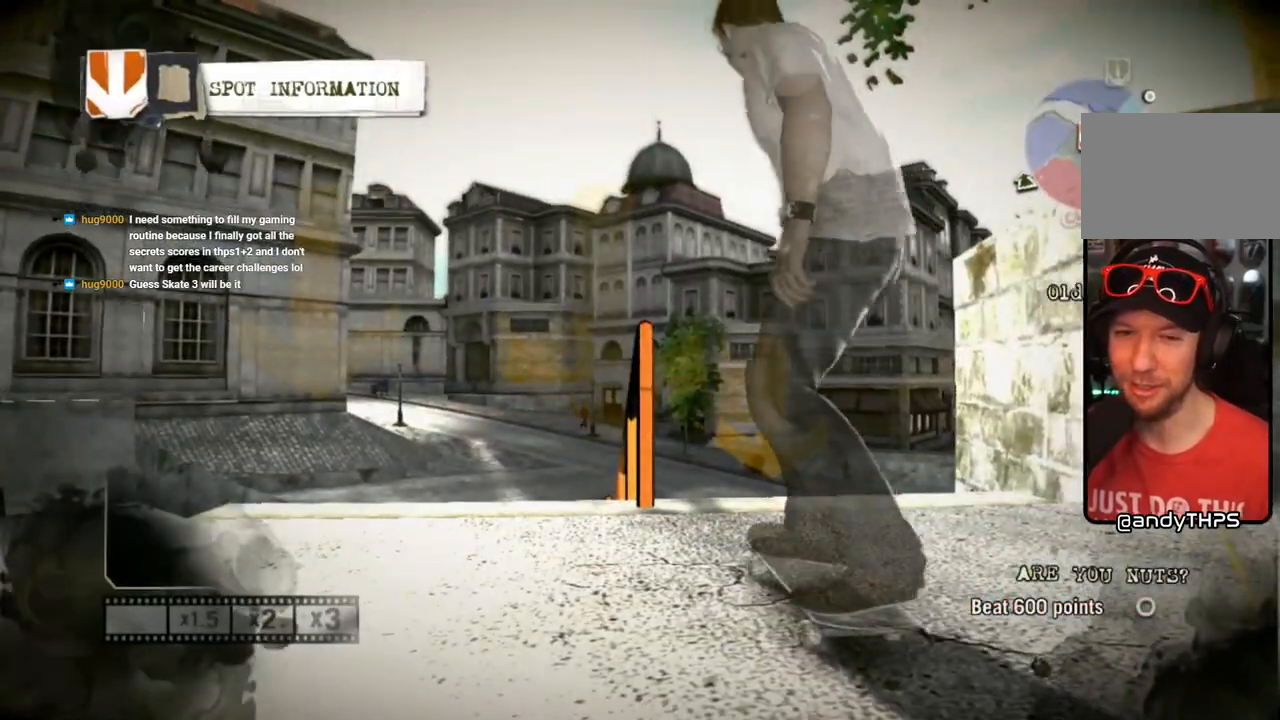
{"dt_ms": 500, "buttons": ["L1", "DPAD_UP"], "left_stick": "center", "right_stick": "center", "events": [[167, "DPAD_UP", "down"], [200, "L1", "down"]]}
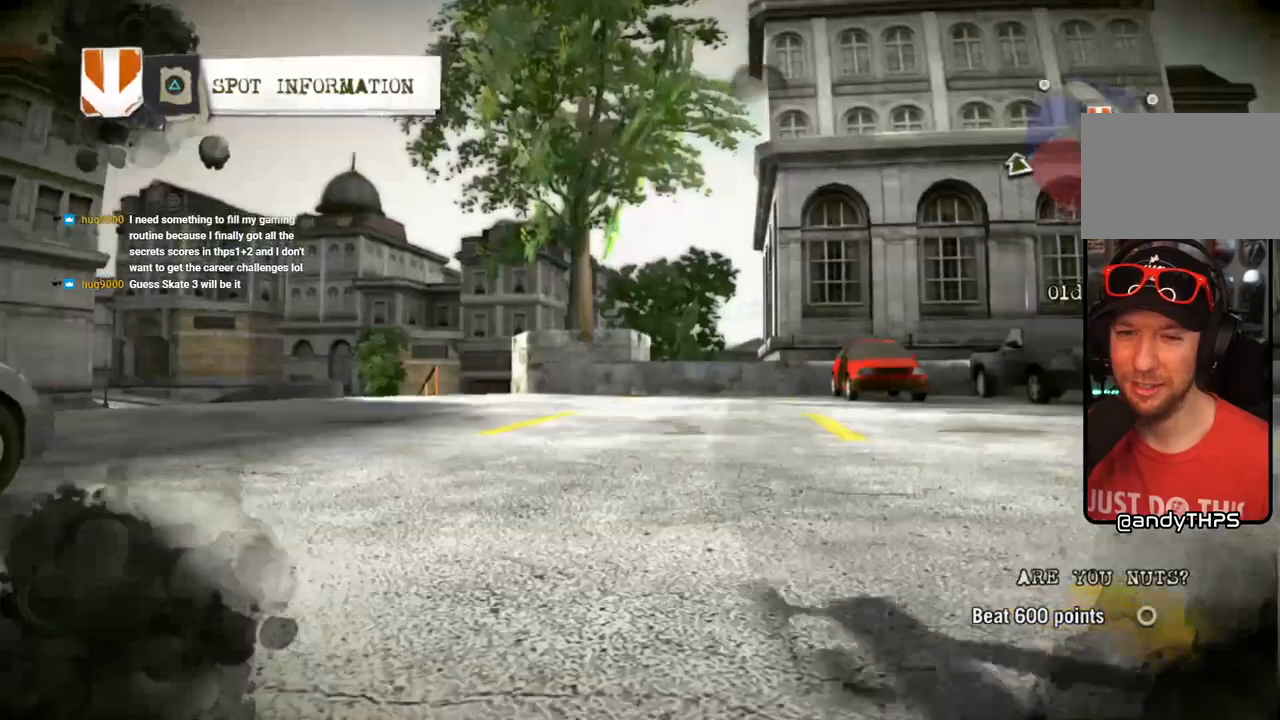
{"dt_ms": 500, "buttons": [], "left_stick": "center", "right_stick": "center", "events": [[167, "DPAD_UP", "up"], [167, "L1", "up"]]}
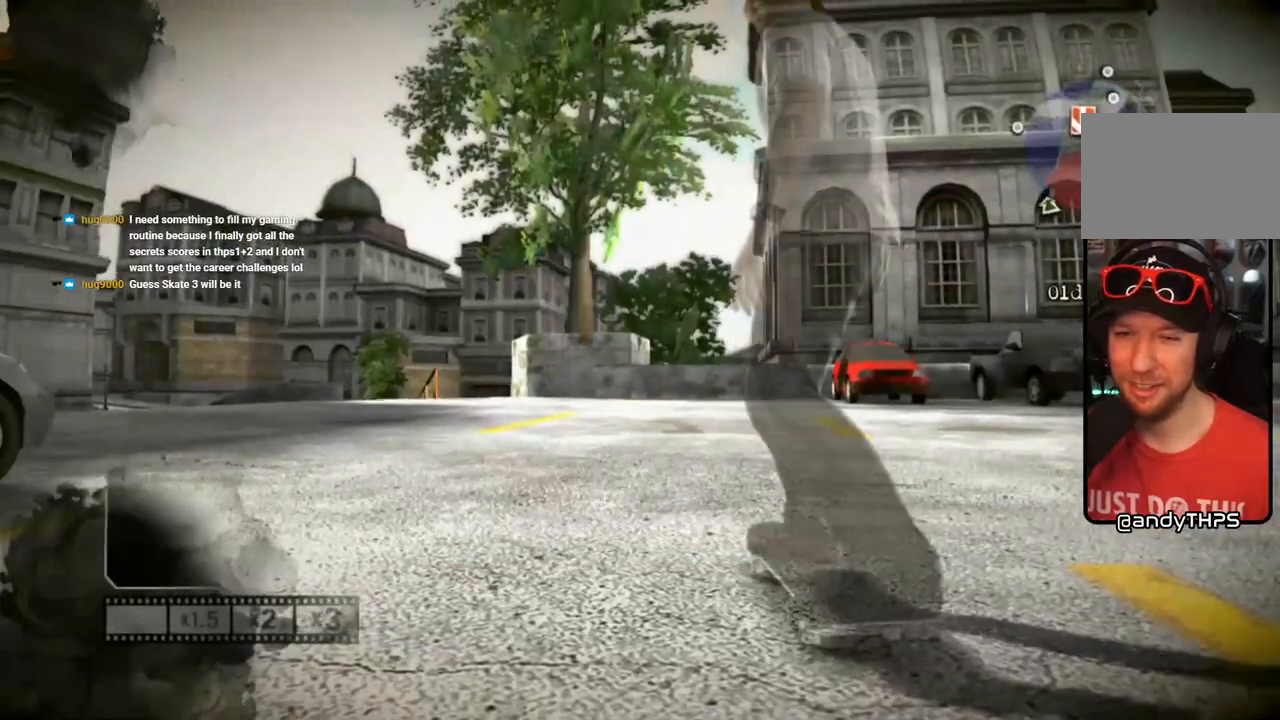
{"dt_ms": 500, "buttons": [], "left_stick": "center", "right_stick": "center", "events": [[33, "left_stick", "right"], [150, "left_stick", "center"]]}
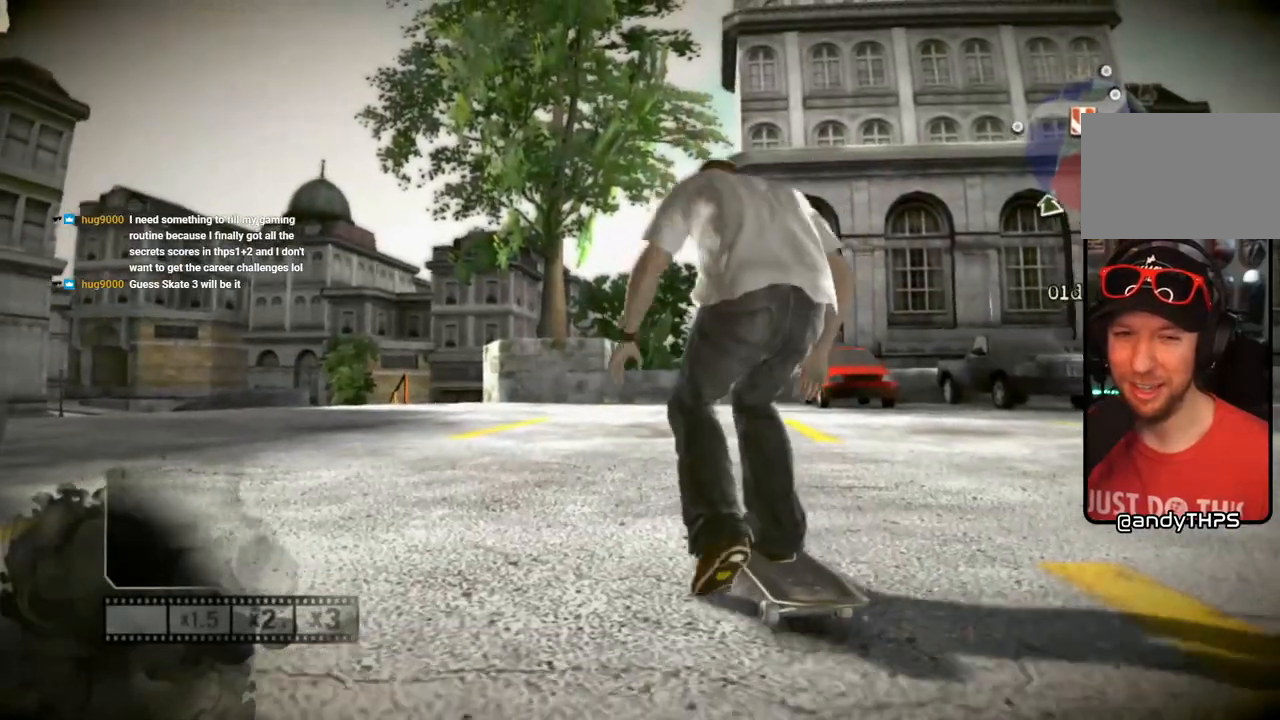
{"dt_ms": 500, "buttons": [], "left_stick": "center", "right_stick": "center", "events": []}
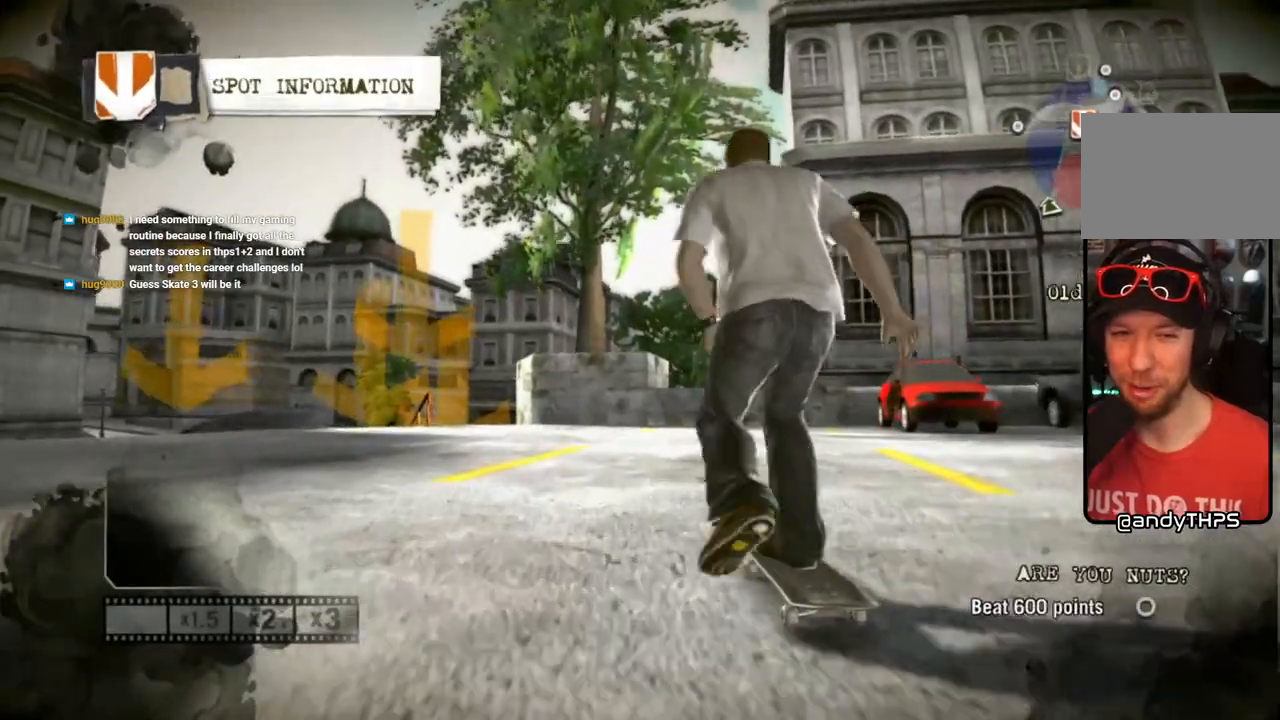
{"dt_ms": 500, "buttons": [], "left_stick": "center", "right_stick": "center", "events": [[183, "left_stick", "left"], [300, "left_stick", "center"]]}
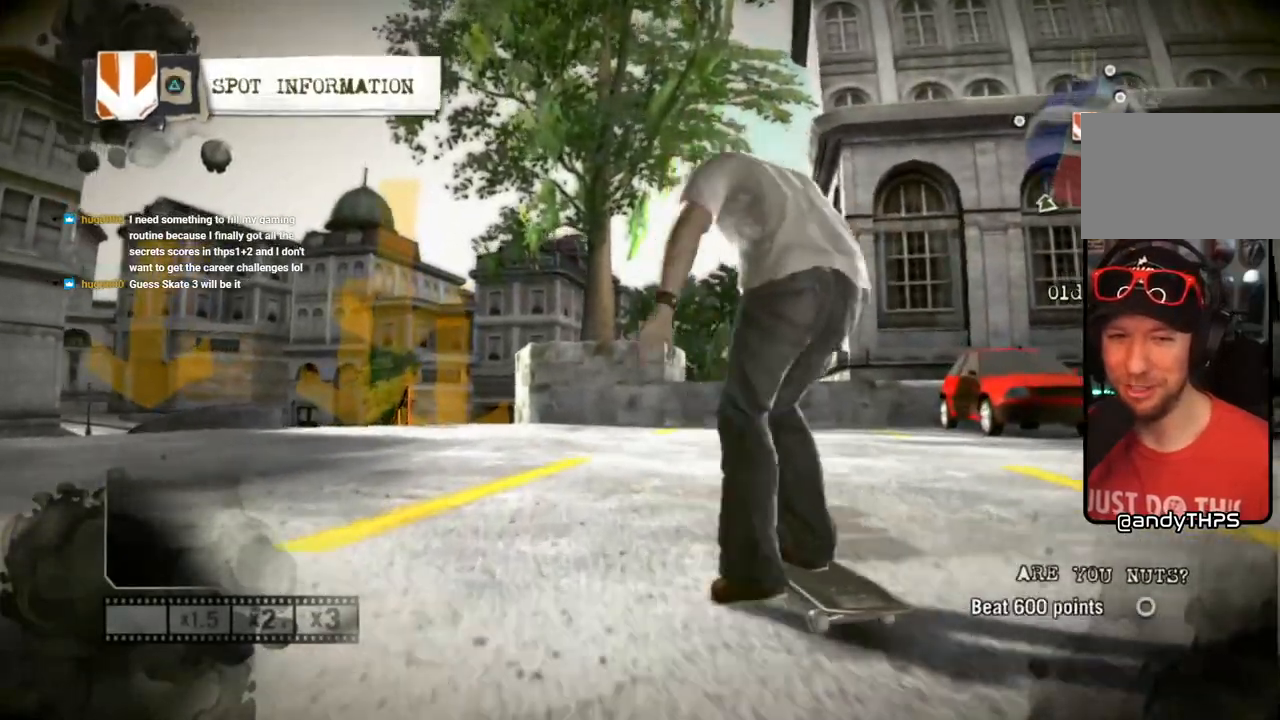
{"dt_ms": 500, "buttons": [], "left_stick": "center", "right_stick": "center", "events": [[117, "left_stick", "left"], [217, "left_stick", "center"]]}
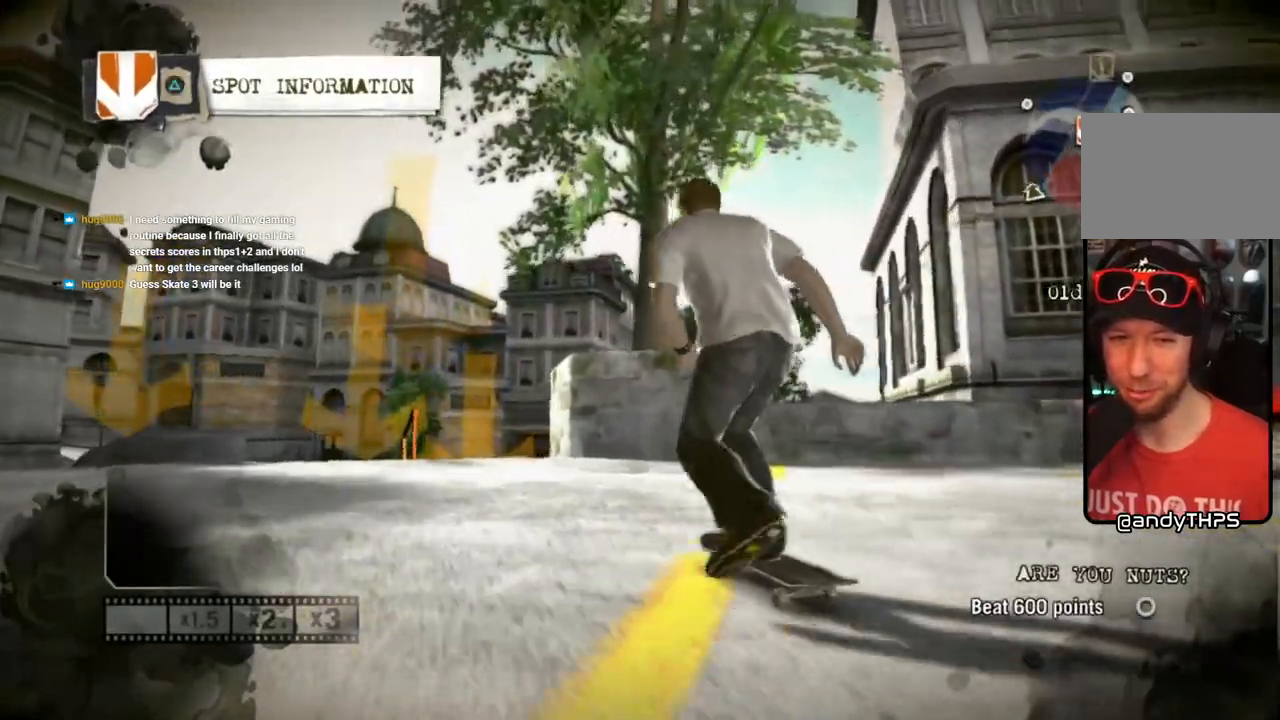
{"dt_ms": 500, "buttons": [], "left_stick": "center", "right_stick": "up-right", "events": [[50, "right_stick", "up-right"]]}
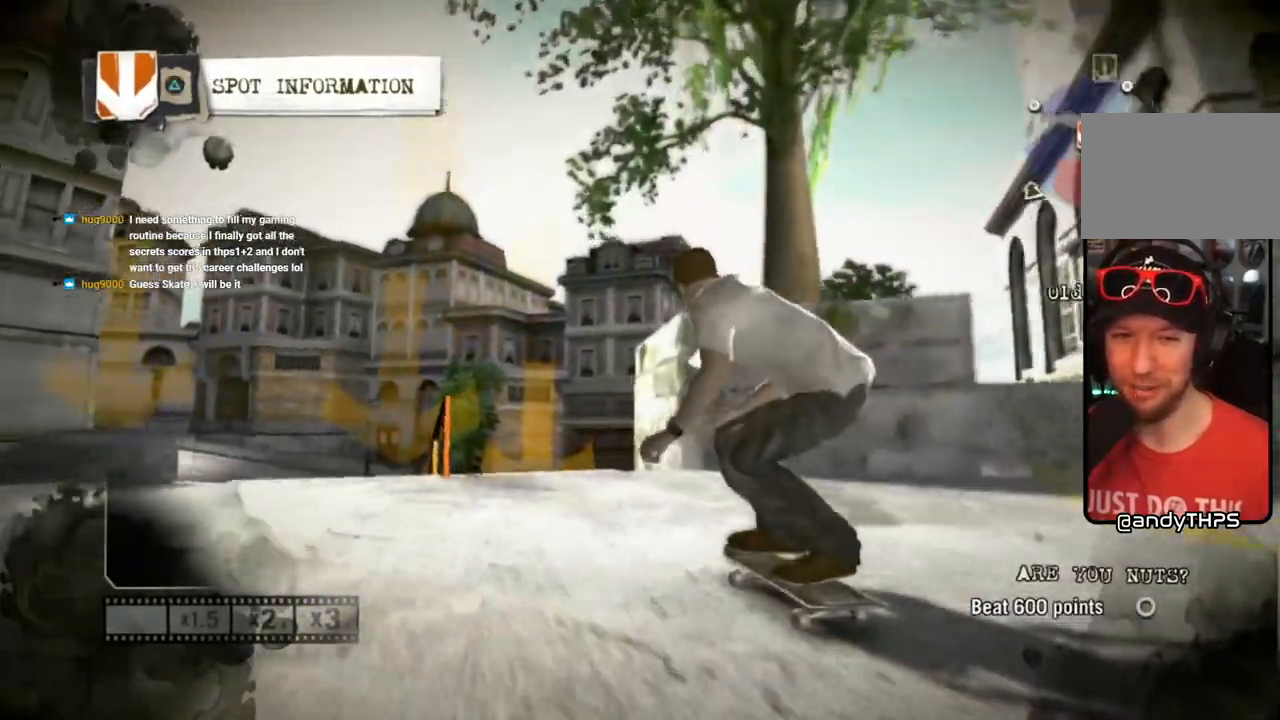
{"dt_ms": 500, "buttons": [], "left_stick": "center", "right_stick": "center"}
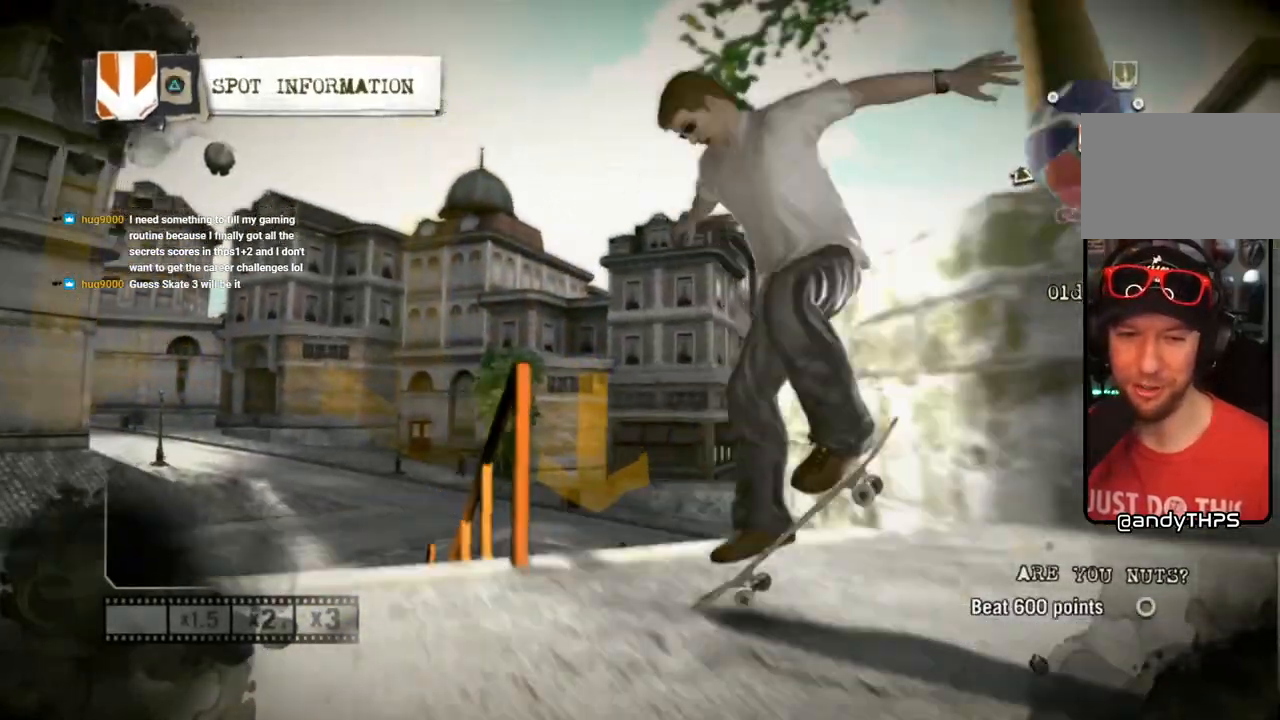
{"dt_ms": 500, "buttons": [], "left_stick": "left", "right_stick": "center", "events": [[33, "left_stick", "left"]]}
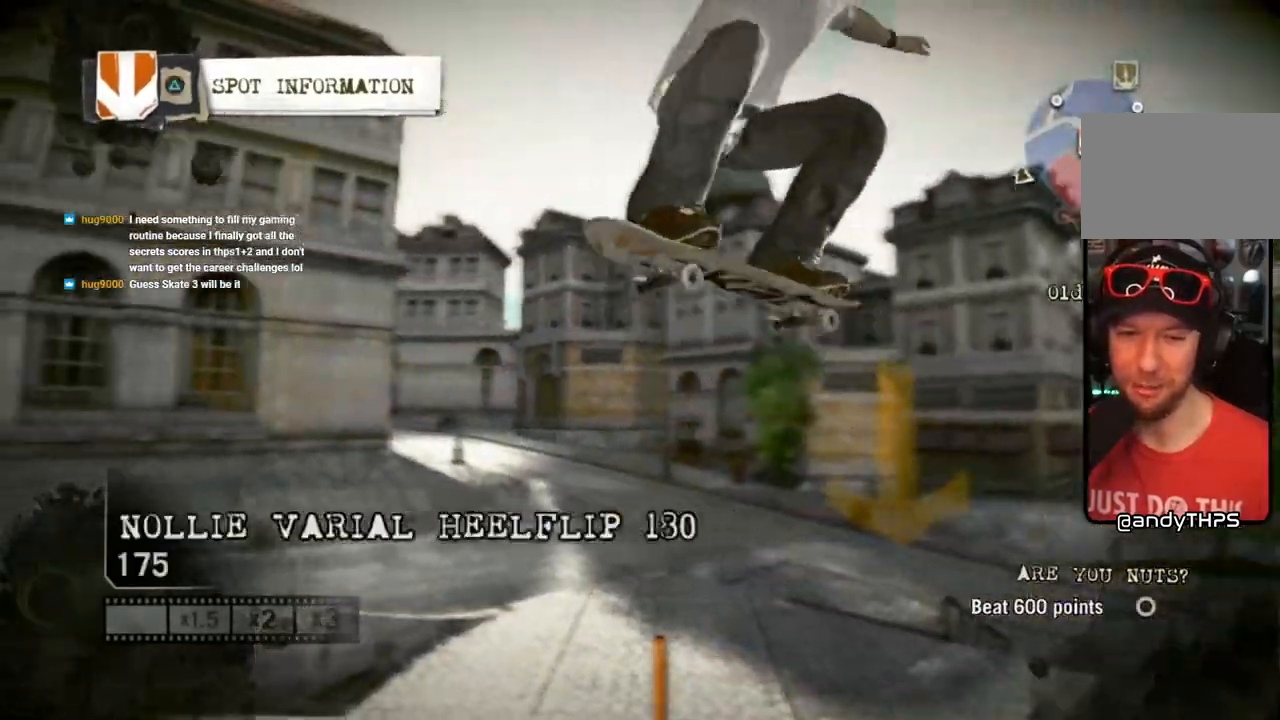
{"dt_ms": 500, "buttons": [], "left_stick": "left", "right_stick": "center", "events": []}
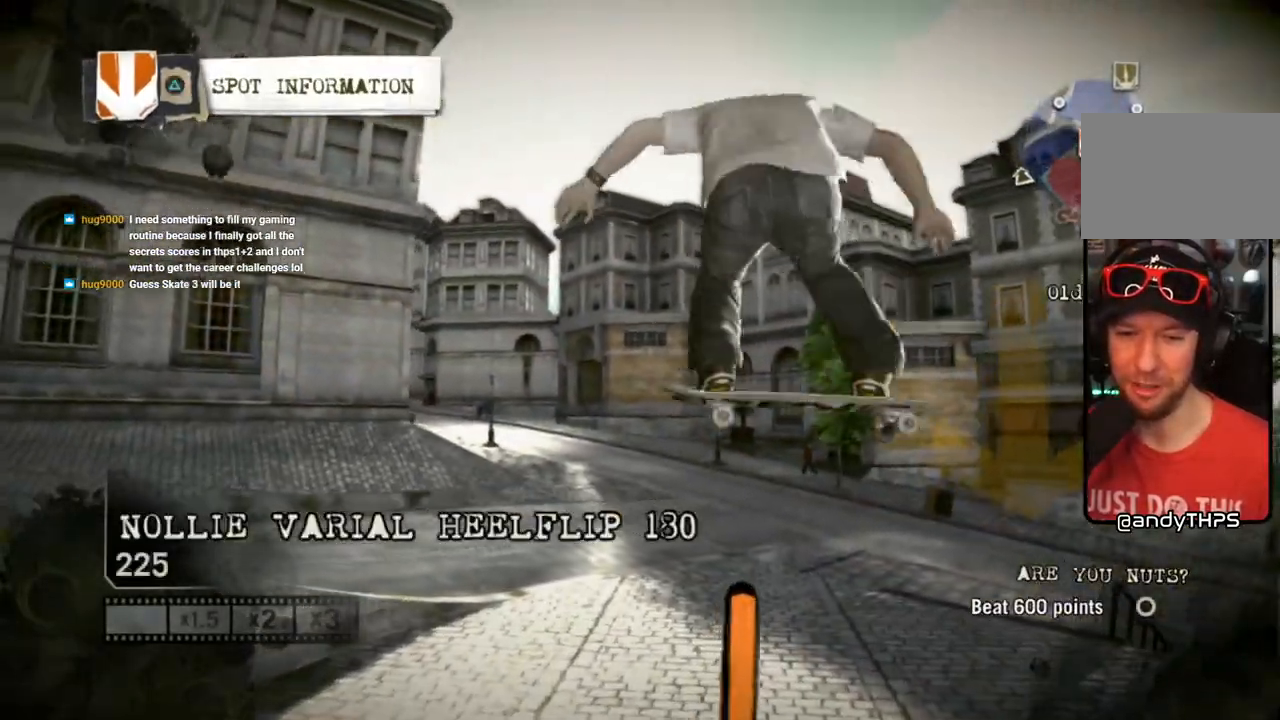
{"dt_ms": 500, "buttons": [], "left_stick": "center", "right_stick": "center", "events": [[150, "left_stick", "center"]]}
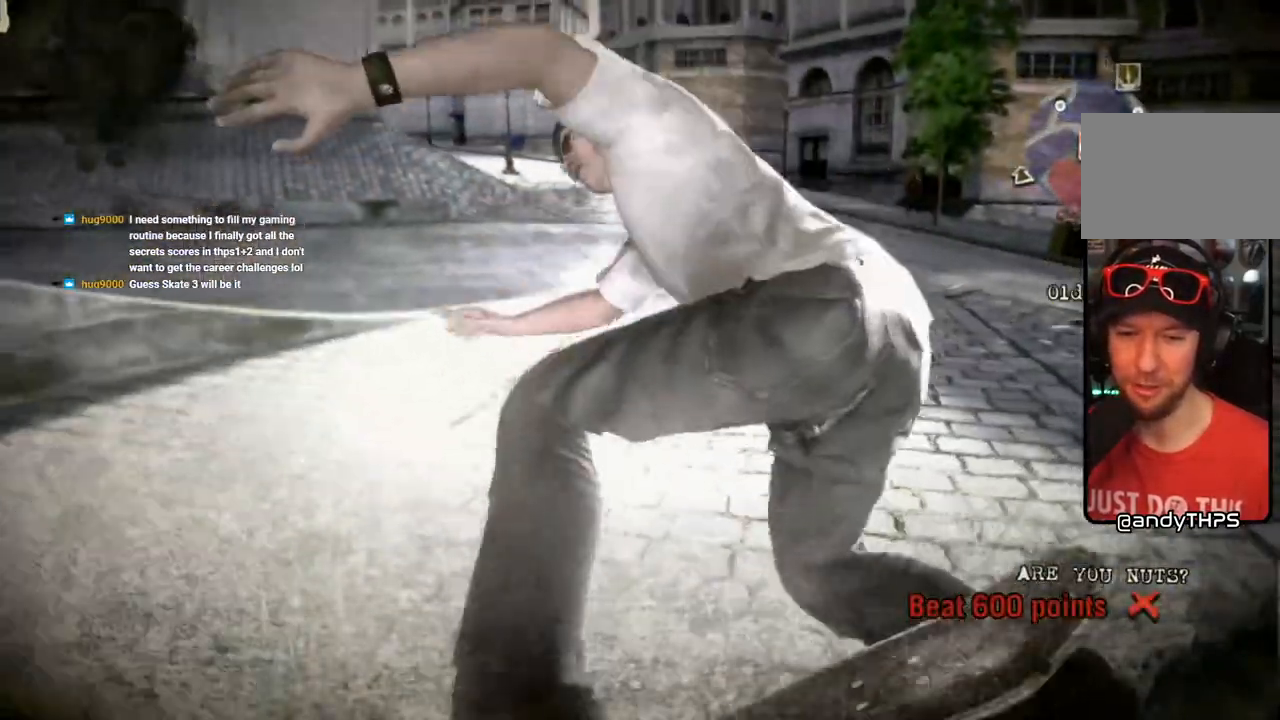
{"dt_ms": 500, "buttons": [], "left_stick": "center", "right_stick": "center", "events": []}
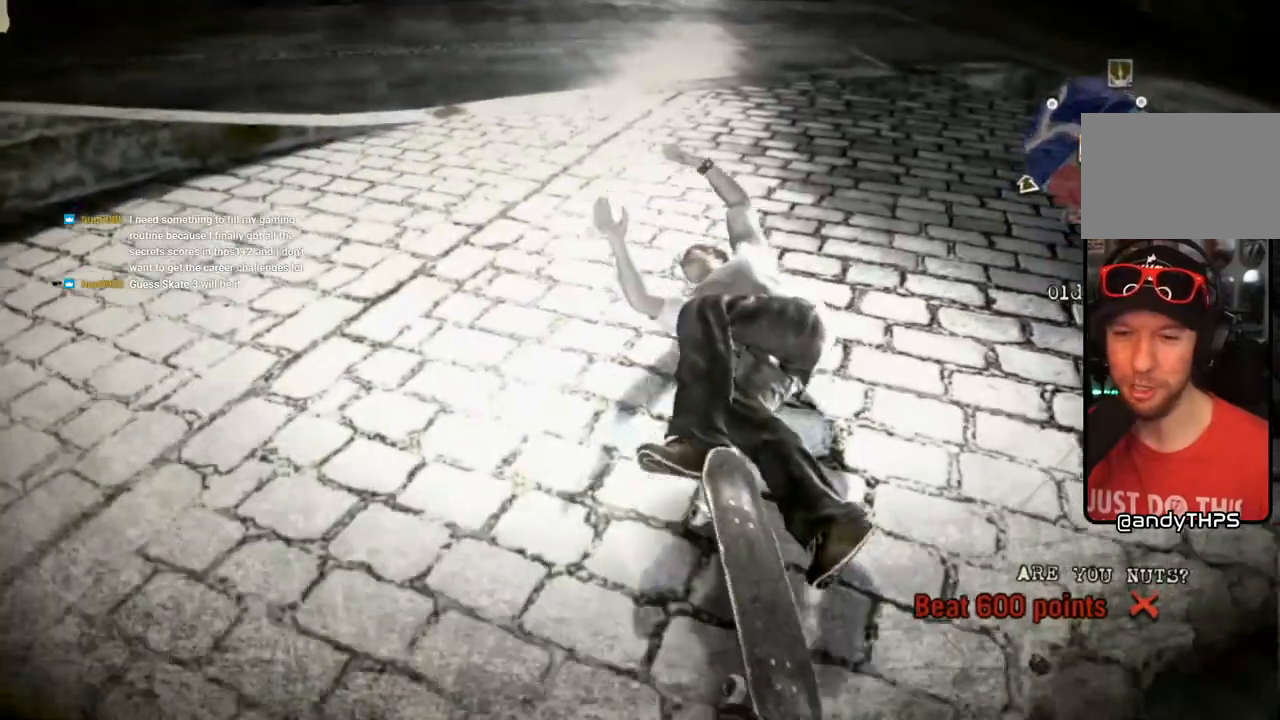
{"dt_ms": 500, "buttons": [], "left_stick": "center", "right_stick": "center", "events": []}
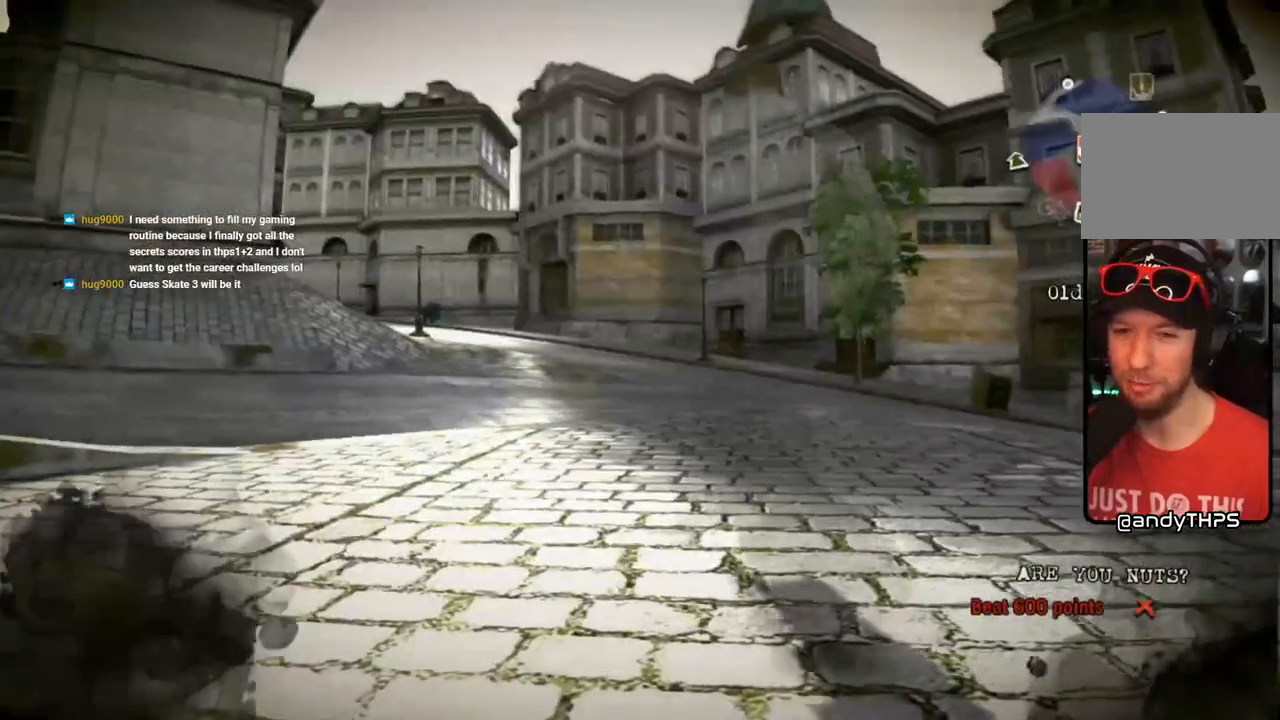
{"dt_ms": 500, "buttons": [], "left_stick": "center", "right_stick": "center", "events": [[50, "CROSS", "down"], [167, "CROSS", "up"]]}
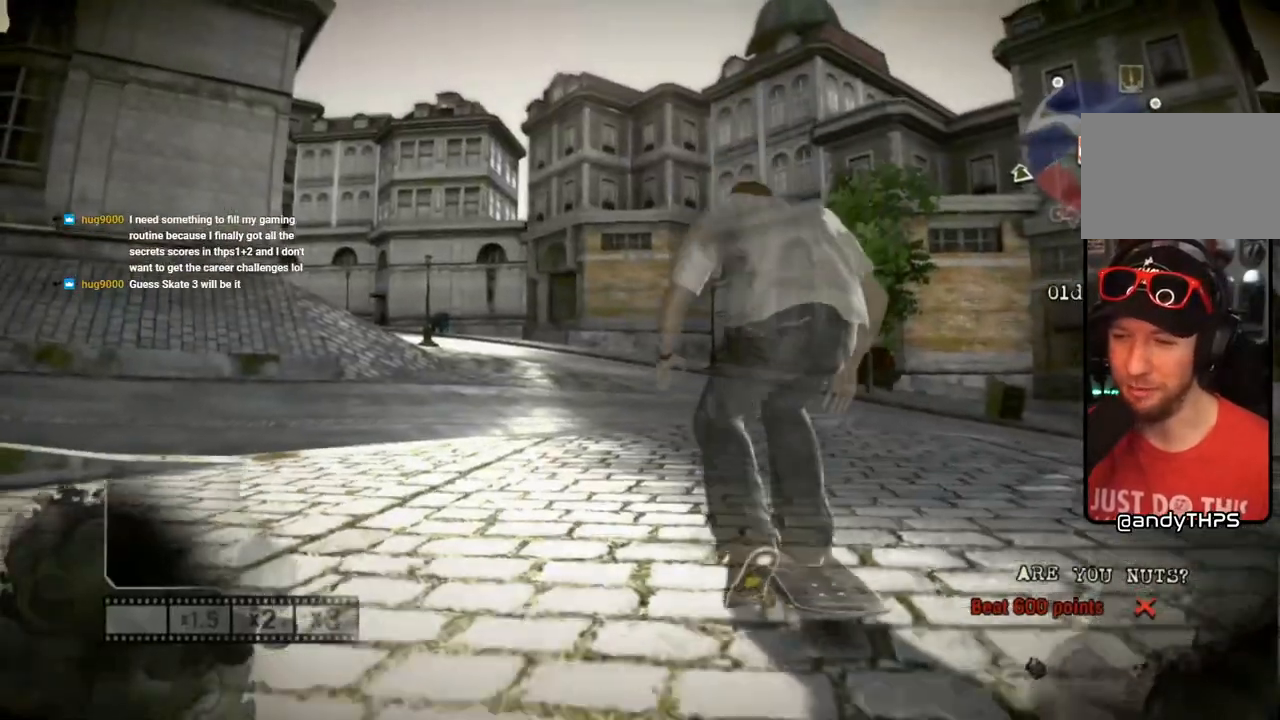
{"dt_ms": 500, "buttons": ["L1", "DPAD_UP"], "left_stick": "center", "right_stick": "center", "events": [[233, "L1", "down"], [250, "DPAD_UP", "down"]]}
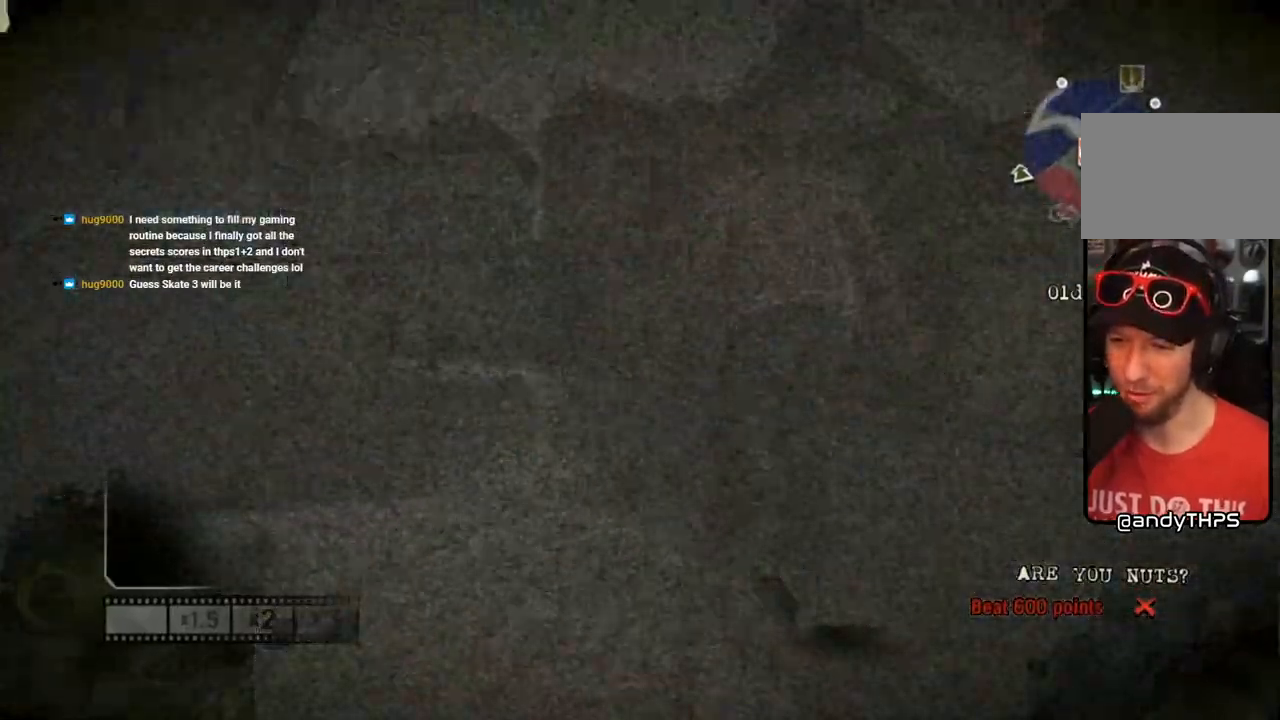
{"dt_ms": 500, "buttons": [], "left_stick": "center", "right_stick": "center", "events": [[267, "DPAD_UP", "up"], [283, "L1", "up"]]}
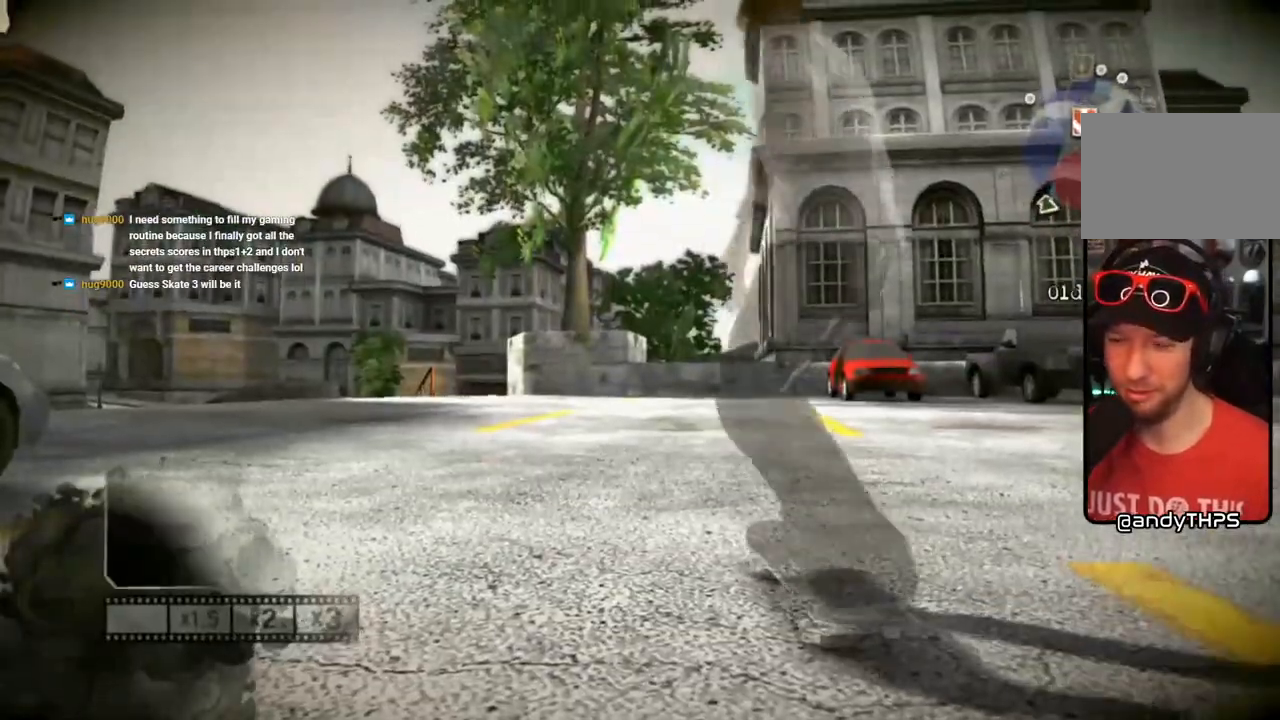
{"dt_ms": 500, "buttons": [], "left_stick": "center", "right_stick": "center", "events": [[200, "left_stick", "right"], [300, "left_stick", "center"]]}
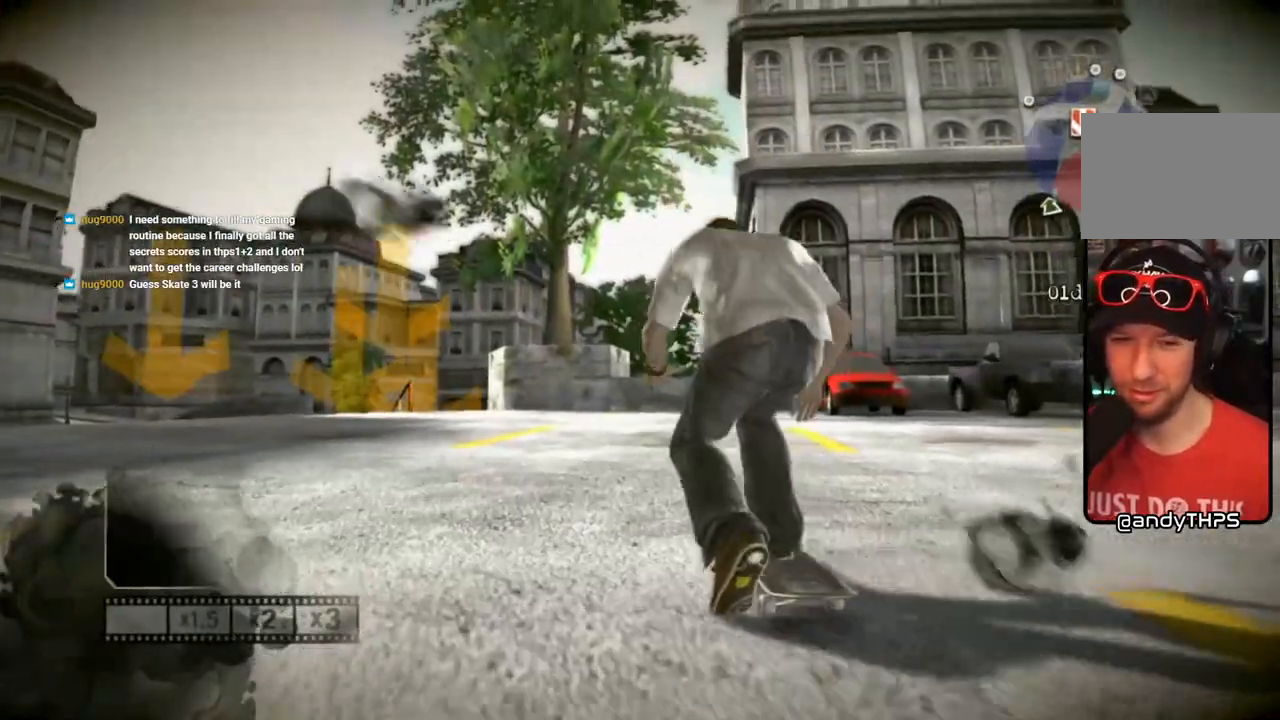
{"dt_ms": 1000, "buttons": [], "left_stick": "left", "right_stick": "center"}
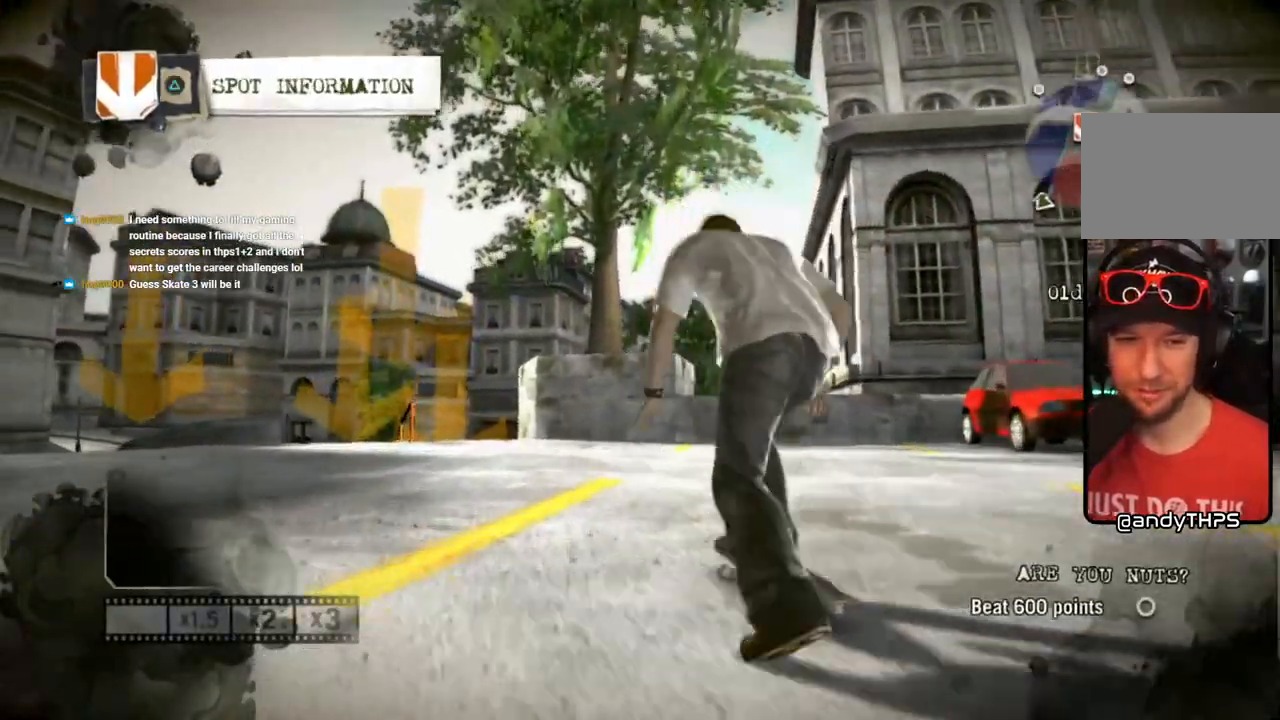
{"dt_ms": 500, "buttons": [], "left_stick": "center", "right_stick": "left", "events": [[67, "left_stick", "center"], [367, "right_stick", "left"]]}
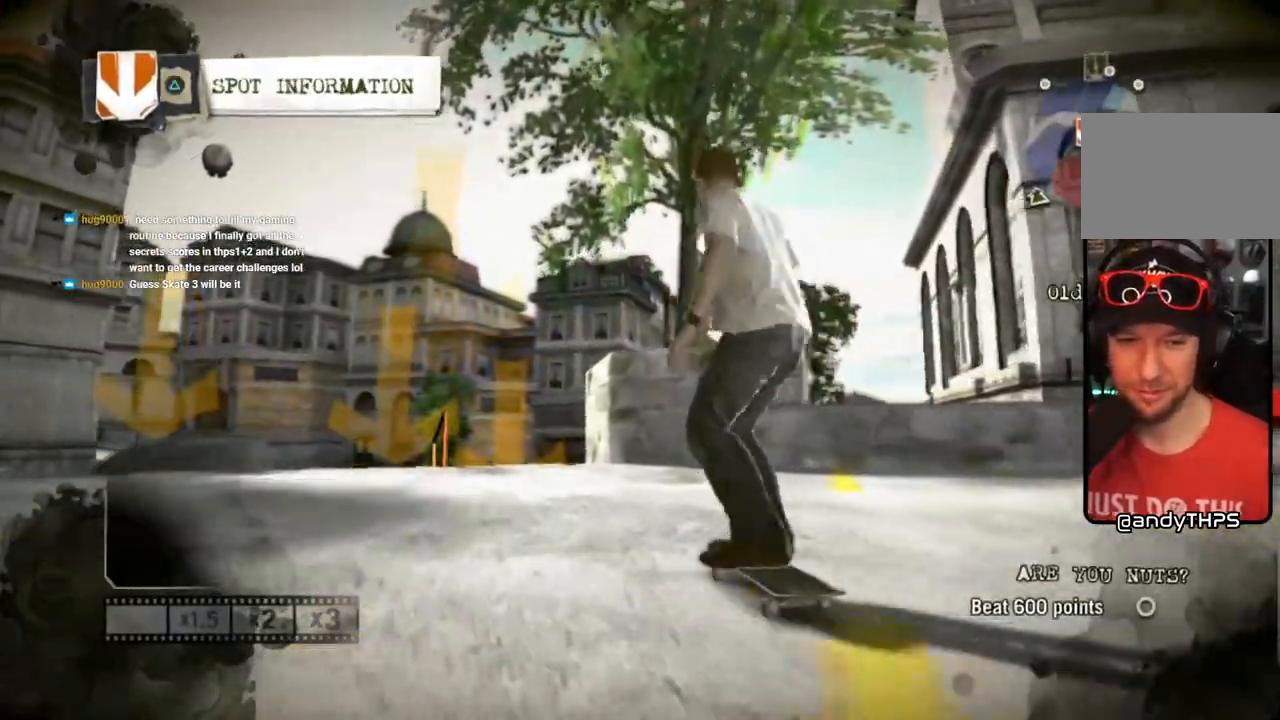
{"dt_ms": 500, "buttons": [], "left_stick": "left", "right_stick": "left", "events": [[500, "left_stick", "left"]]}
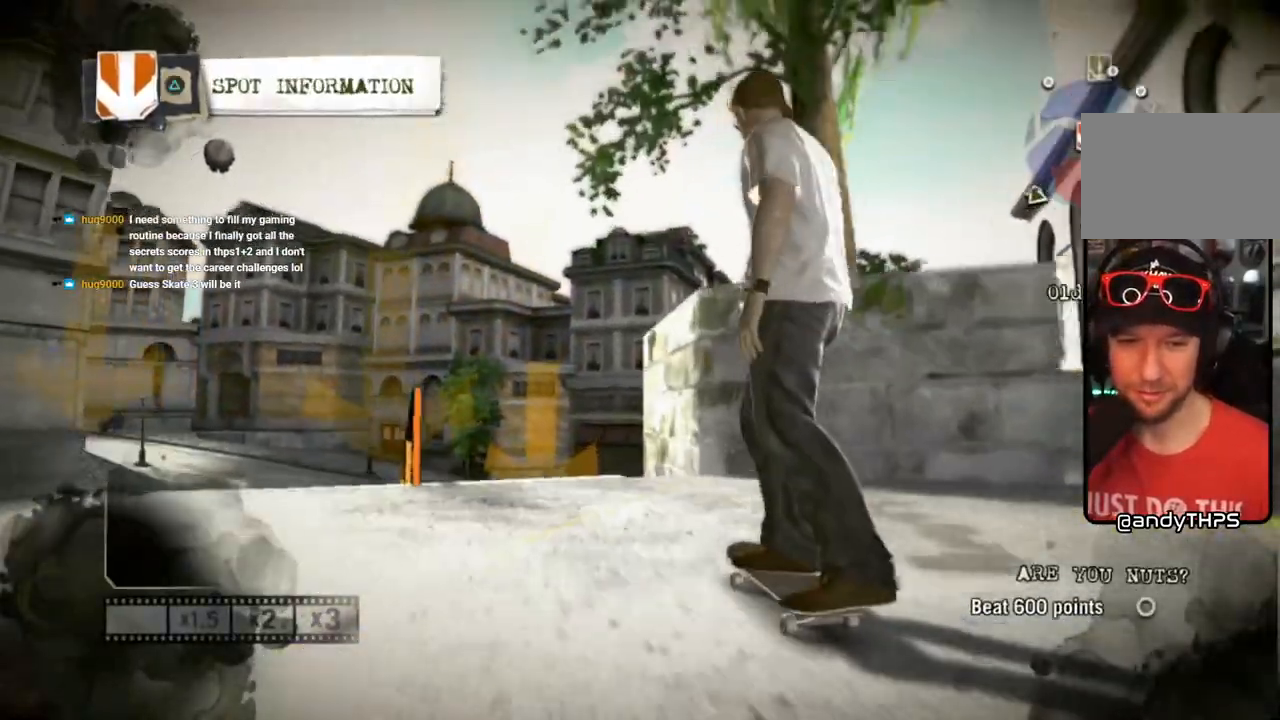
{"dt_ms": 500, "buttons": [], "left_stick": "left", "right_stick": "center", "events": [[117, "left_stick", "center"], [183, "left_stick", "left"], [267, "right_stick", "right"], [317, "right_stick", "up-right"], [500, "right_stick", "center"]]}
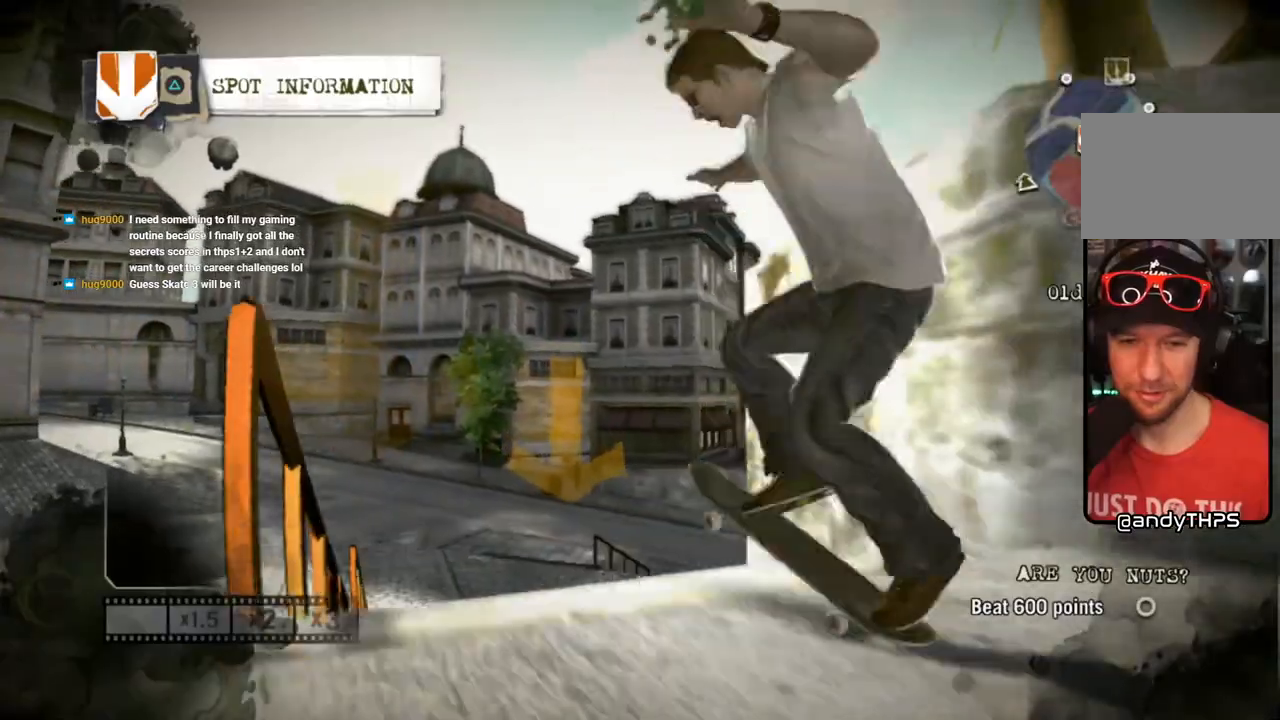
{"dt_ms": 500, "buttons": [], "left_stick": "left", "right_stick": "center", "events": []}
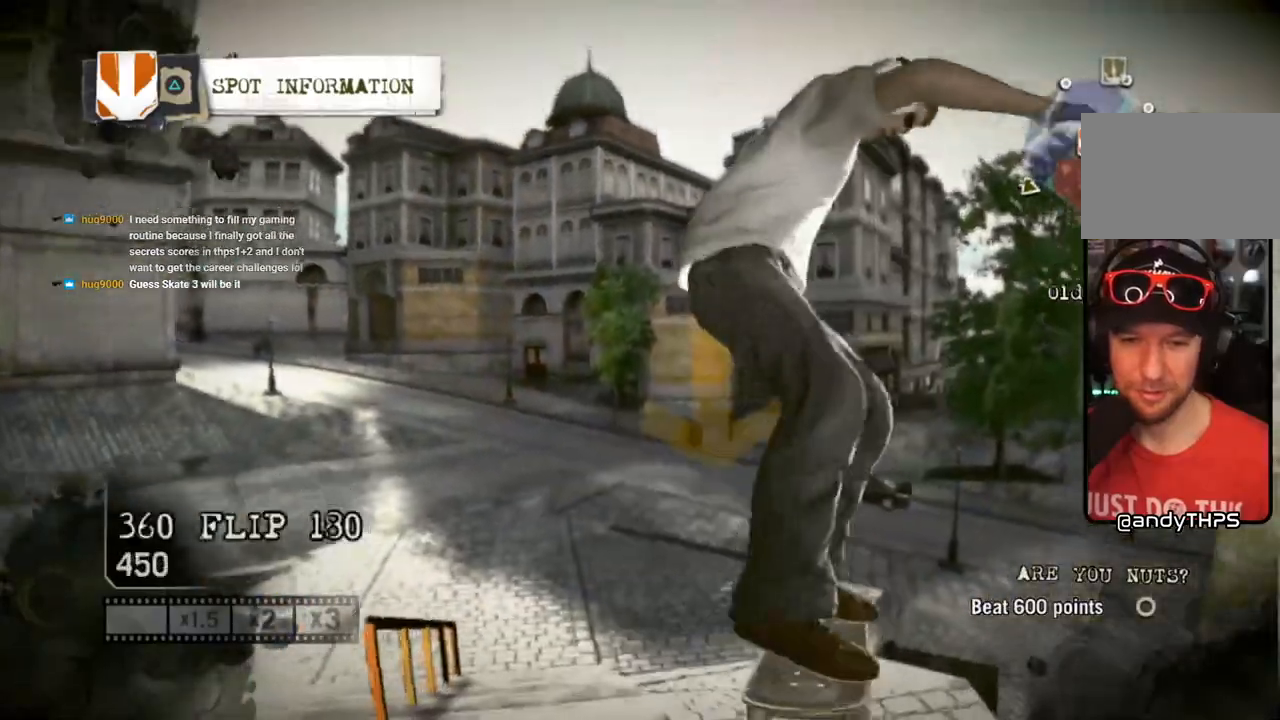
{"dt_ms": 500, "buttons": [], "left_stick": "left", "right_stick": "center", "events": []}
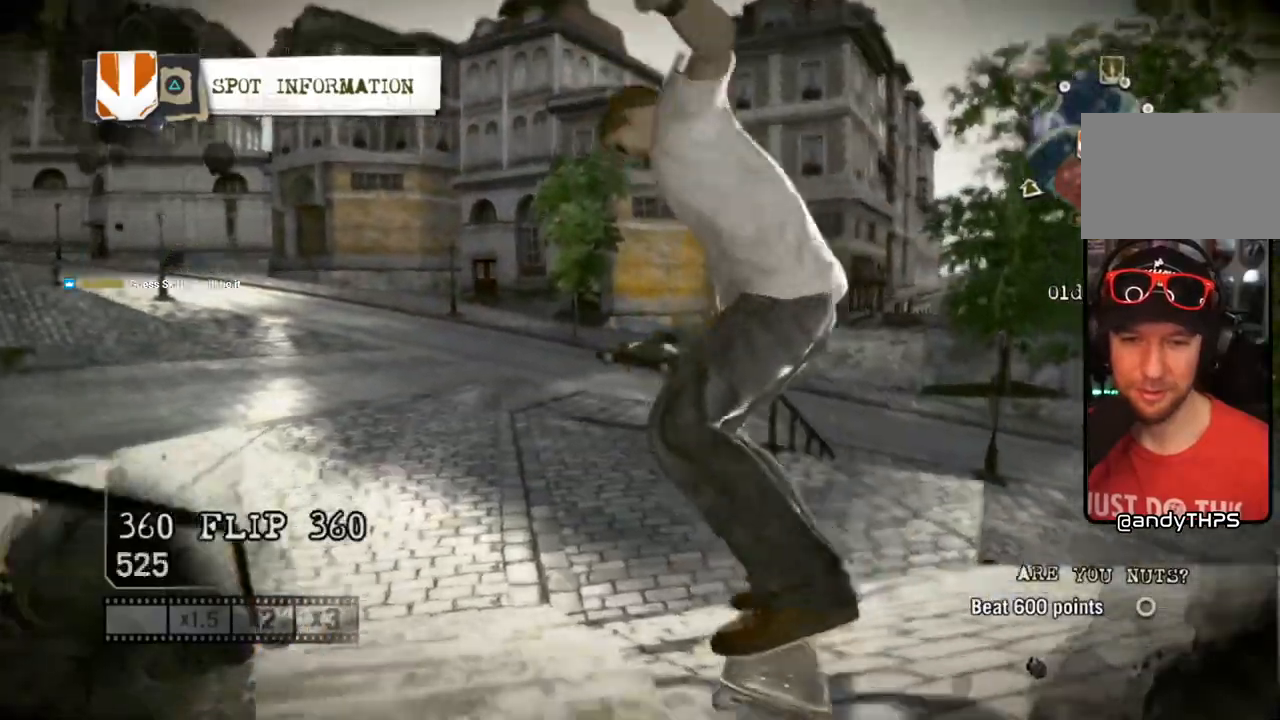
{"dt_ms": 500, "buttons": [], "left_stick": "center", "right_stick": "center", "events": [[150, "left_stick", "center"]]}